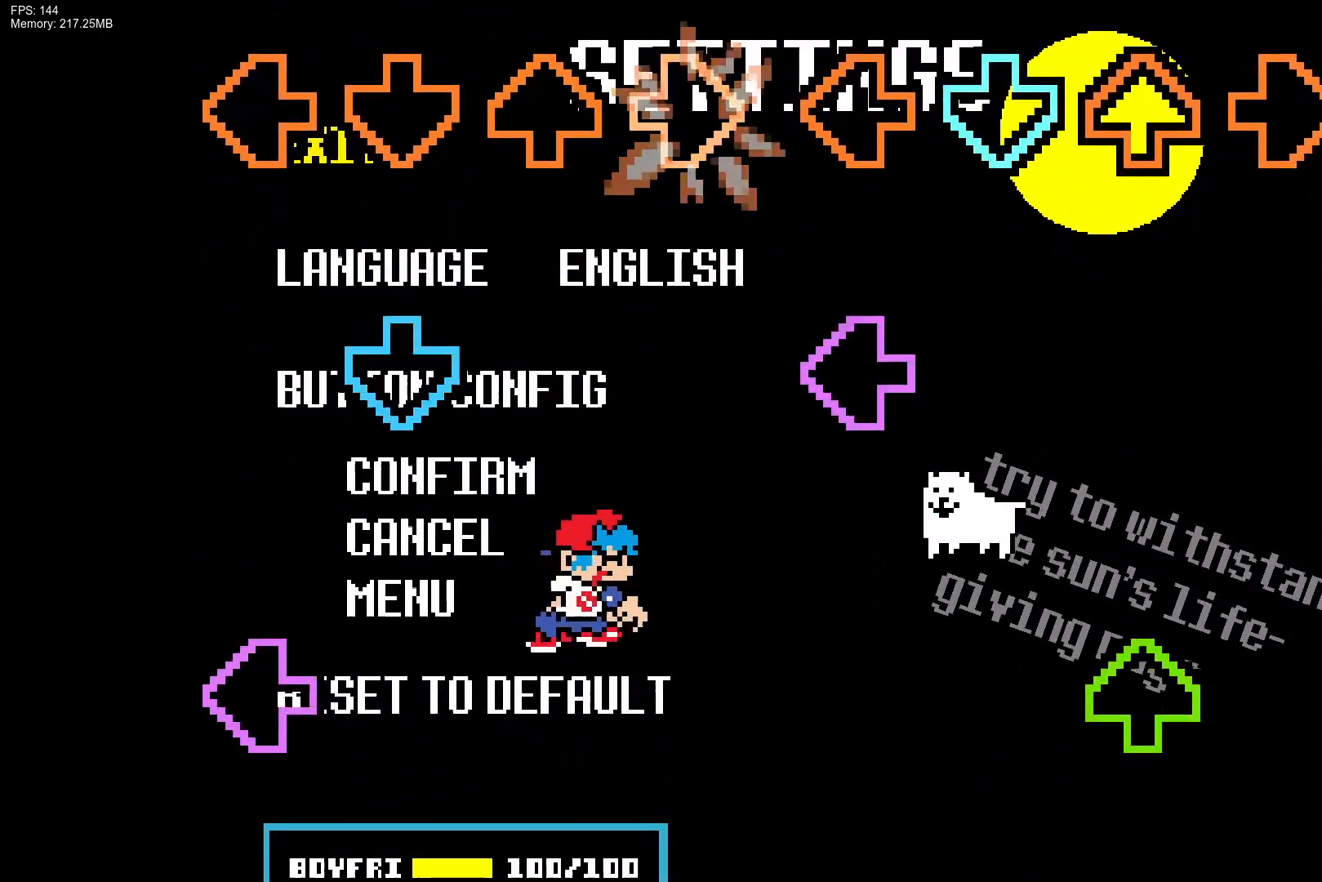
Gameplay with a controller (PlayStation layout); each line is a JSON object with the inputs held at the frame after it. "events" lists button and stick changes between this image and that frame as [ms after this image, input, new state], when the widget could be followed in between. Not read: left_stick right_stick.
{"buttons": ["L1"], "events": [[133, "R1", "up"], [150, "CROSS", "down"], [283, "CROSS", "up"], [350, "L1", "down"]]}
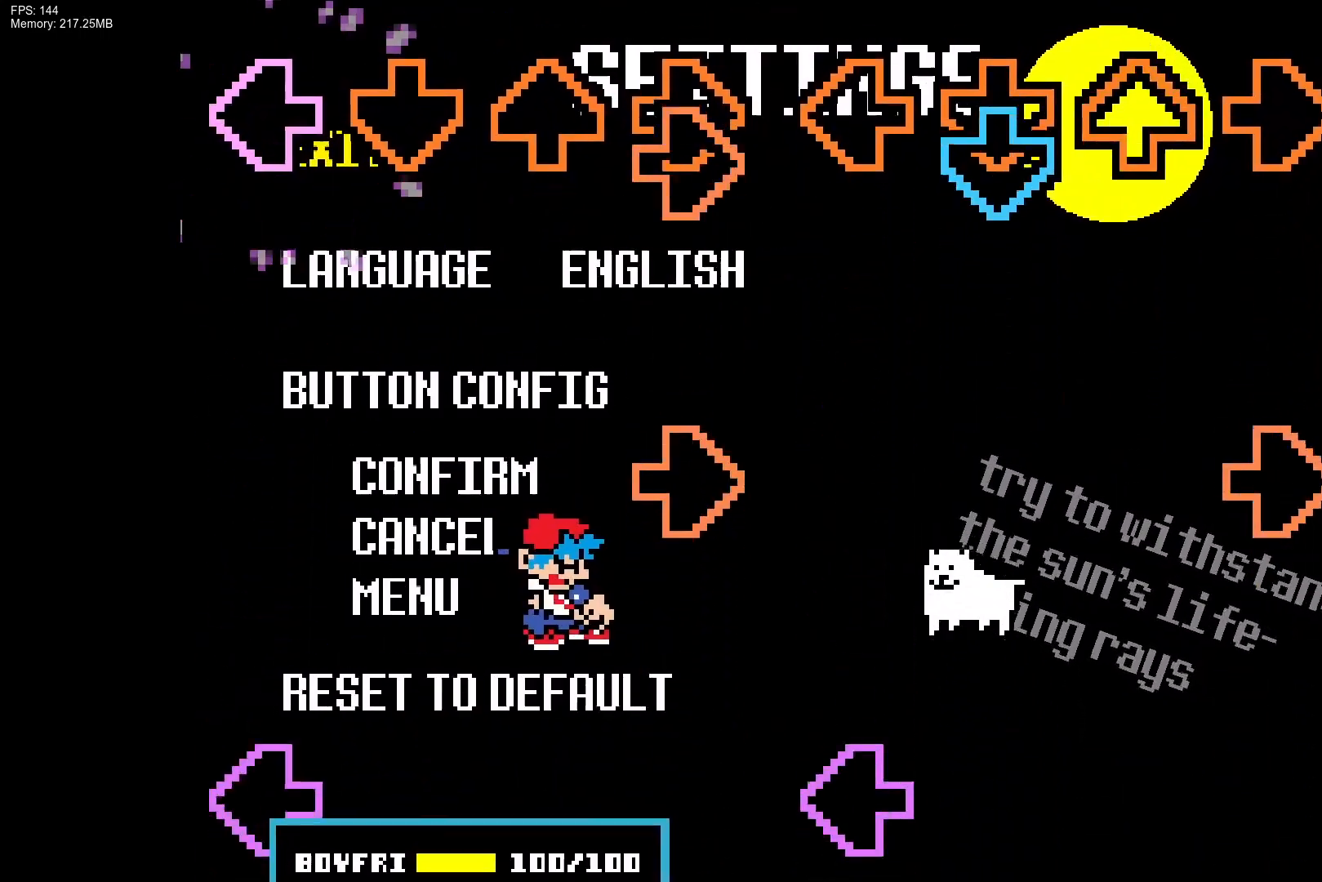
{"buttons": ["L1"], "events": [[17, "L1", "up"], [33, "R1", "down"], [133, "R1", "up"], [217, "R1", "down"], [333, "R1", "up"], [433, "L1", "down"]]}
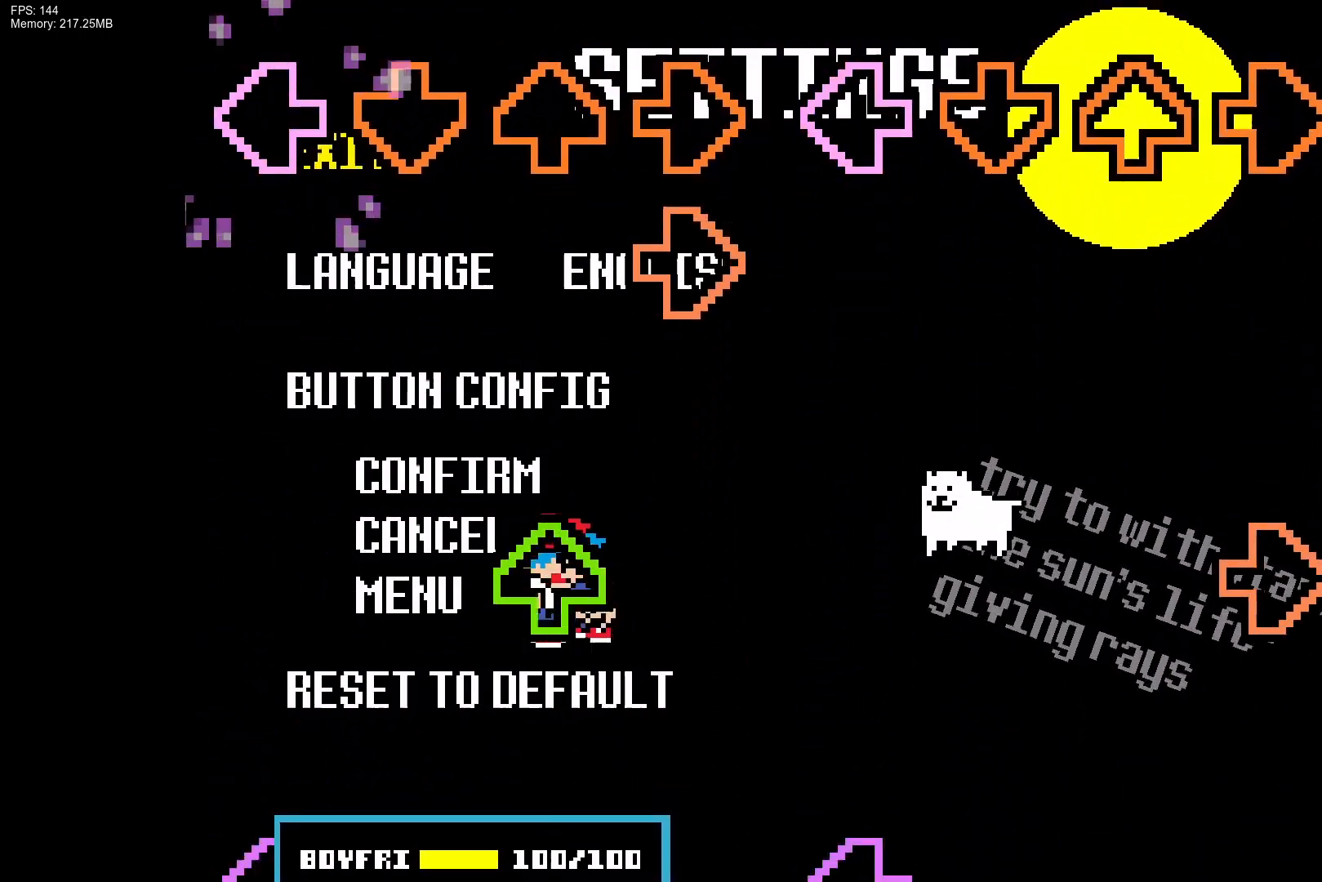
{"buttons": ["L1"], "events": [[83, "L1", "up"], [117, "R1", "down"], [233, "R1", "up"], [300, "DPAD_UP", "down"], [400, "DPAD_UP", "up"], [483, "L1", "down"]]}
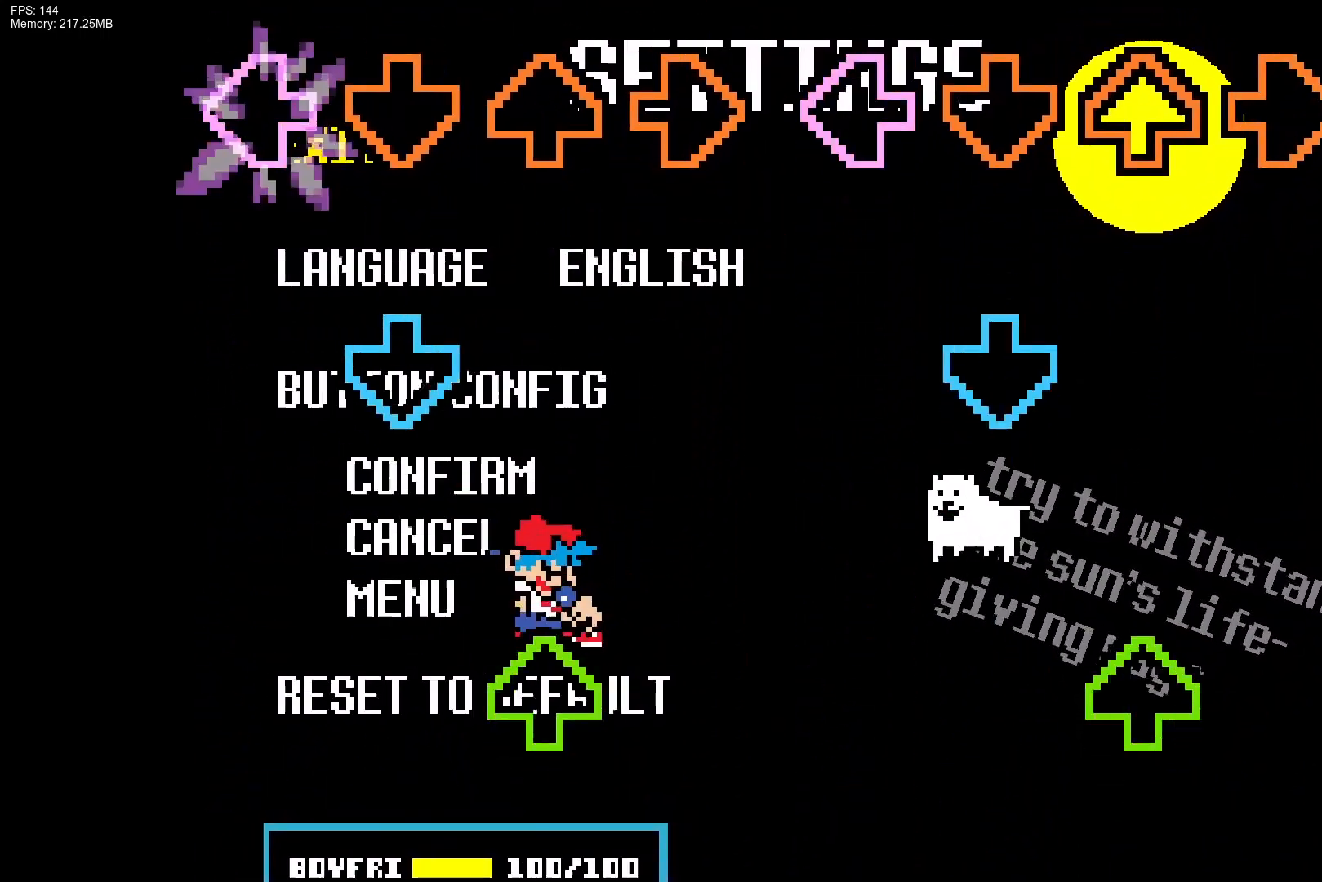
{"buttons": [], "events": [[167, "CROSS", "down"], [200, "L1", "up"], [317, "CROSS", "up"], [367, "DPAD_UP", "down"], [467, "DPAD_UP", "up"]]}
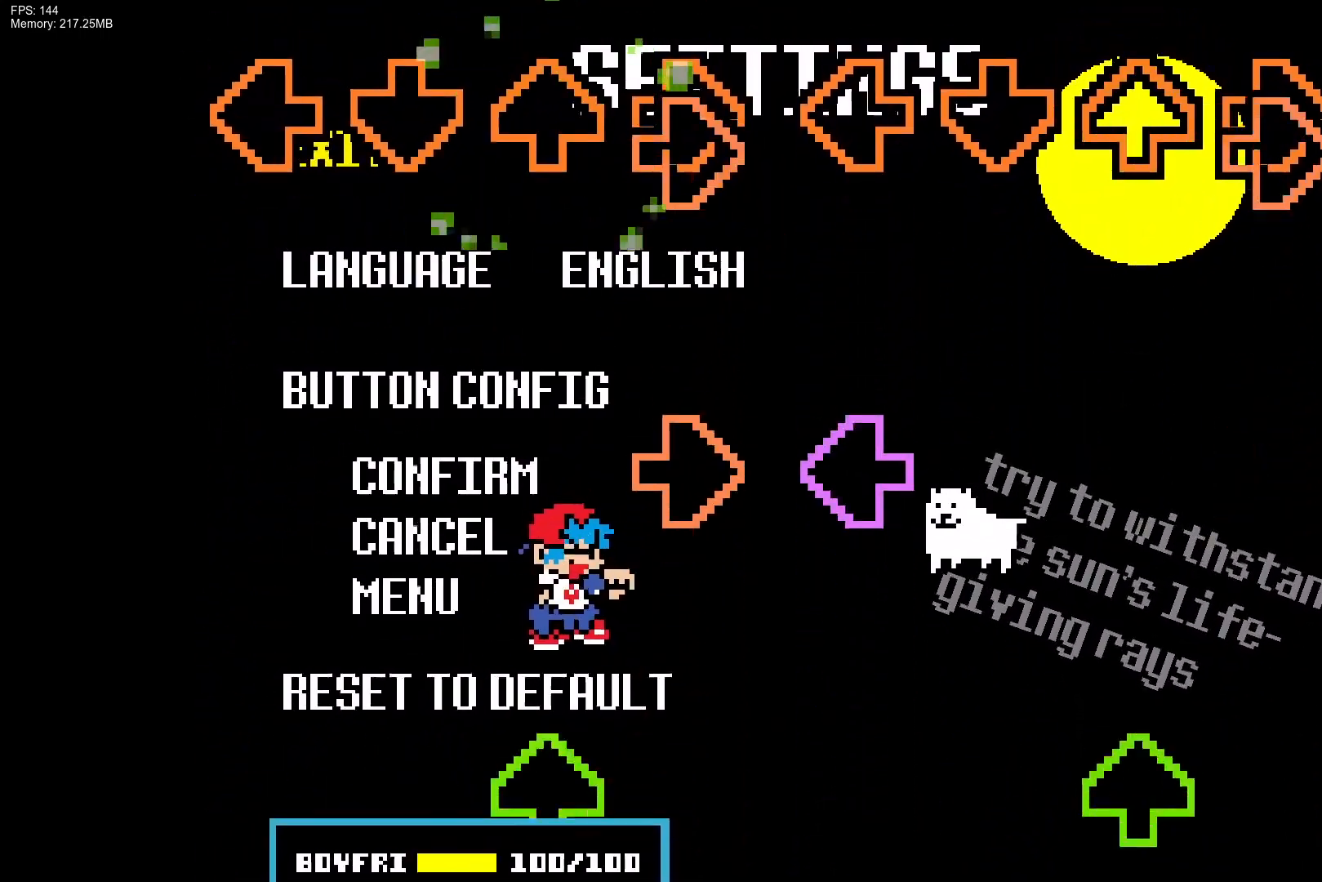
{"buttons": ["DPAD_UP"], "events": [[17, "R1", "down"], [150, "R1", "up"], [233, "R1", "down"], [367, "R1", "up"], [450, "DPAD_UP", "down"]]}
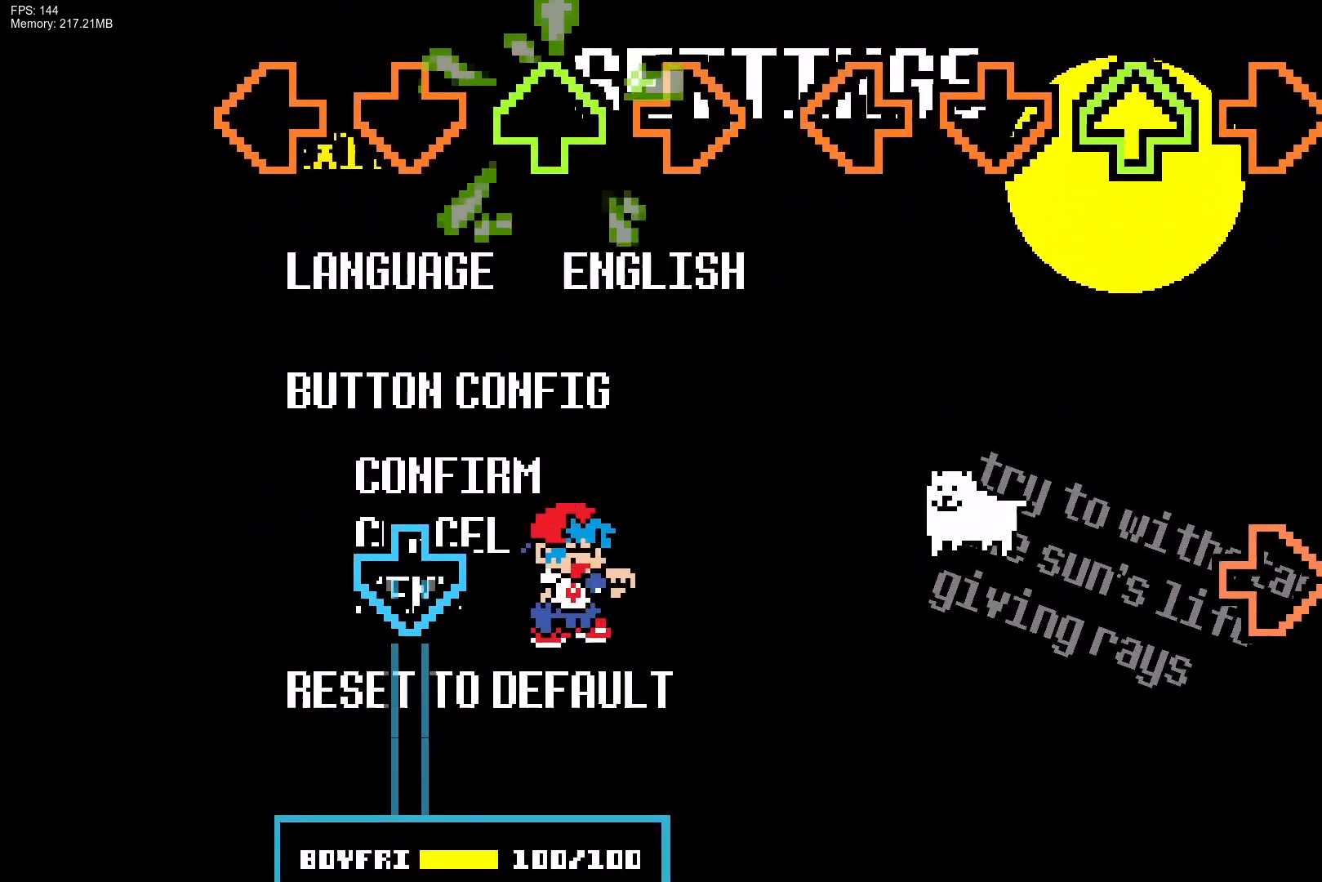
{"buttons": ["CROSS"], "events": [[50, "DPAD_UP", "up"], [283, "CROSS", "down"]]}
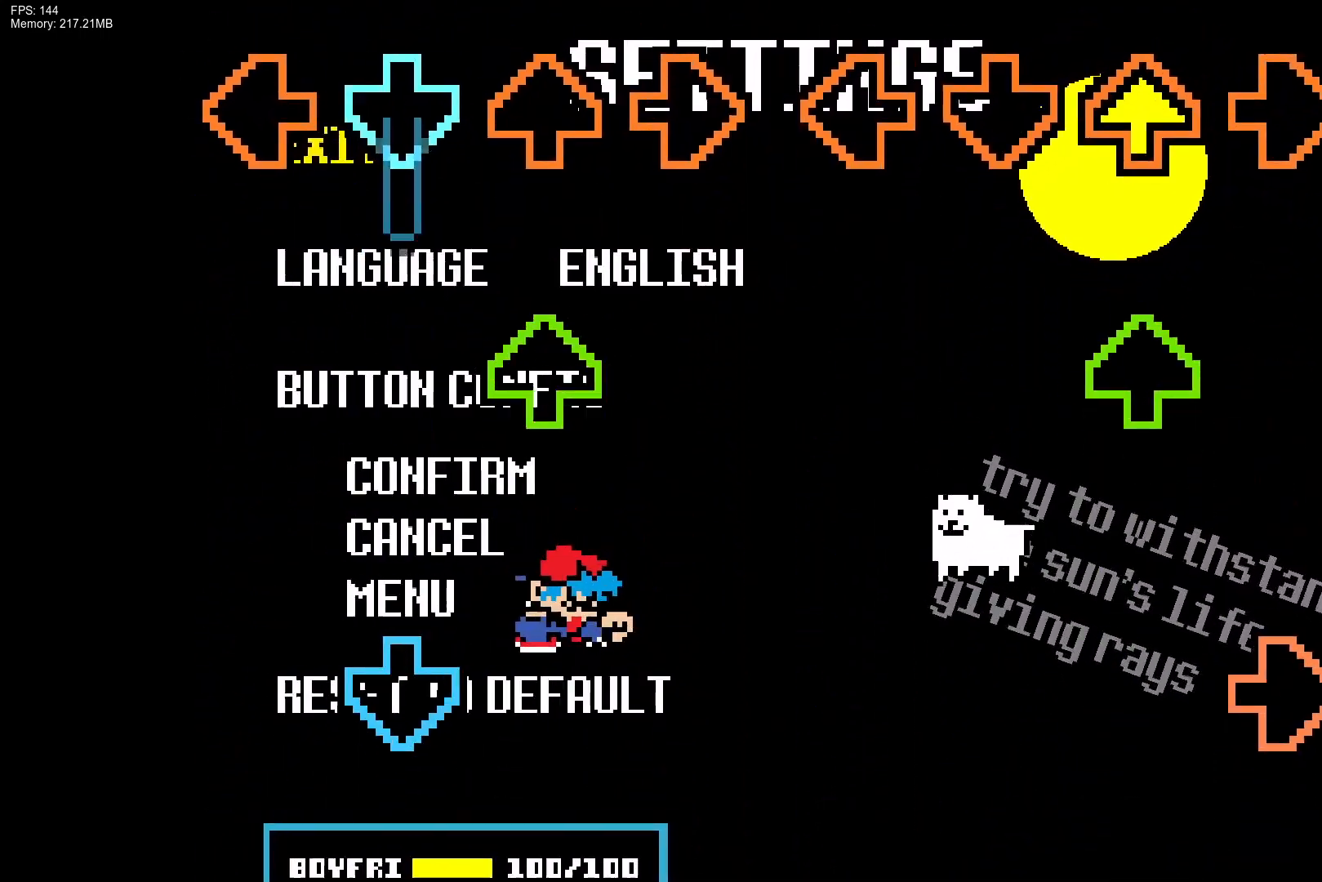
{"buttons": [], "events": [[183, "DPAD_UP", "down"], [233, "CROSS", "up"], [267, "DPAD_UP", "up"], [333, "CROSS", "down"], [450, "CROSS", "up"]]}
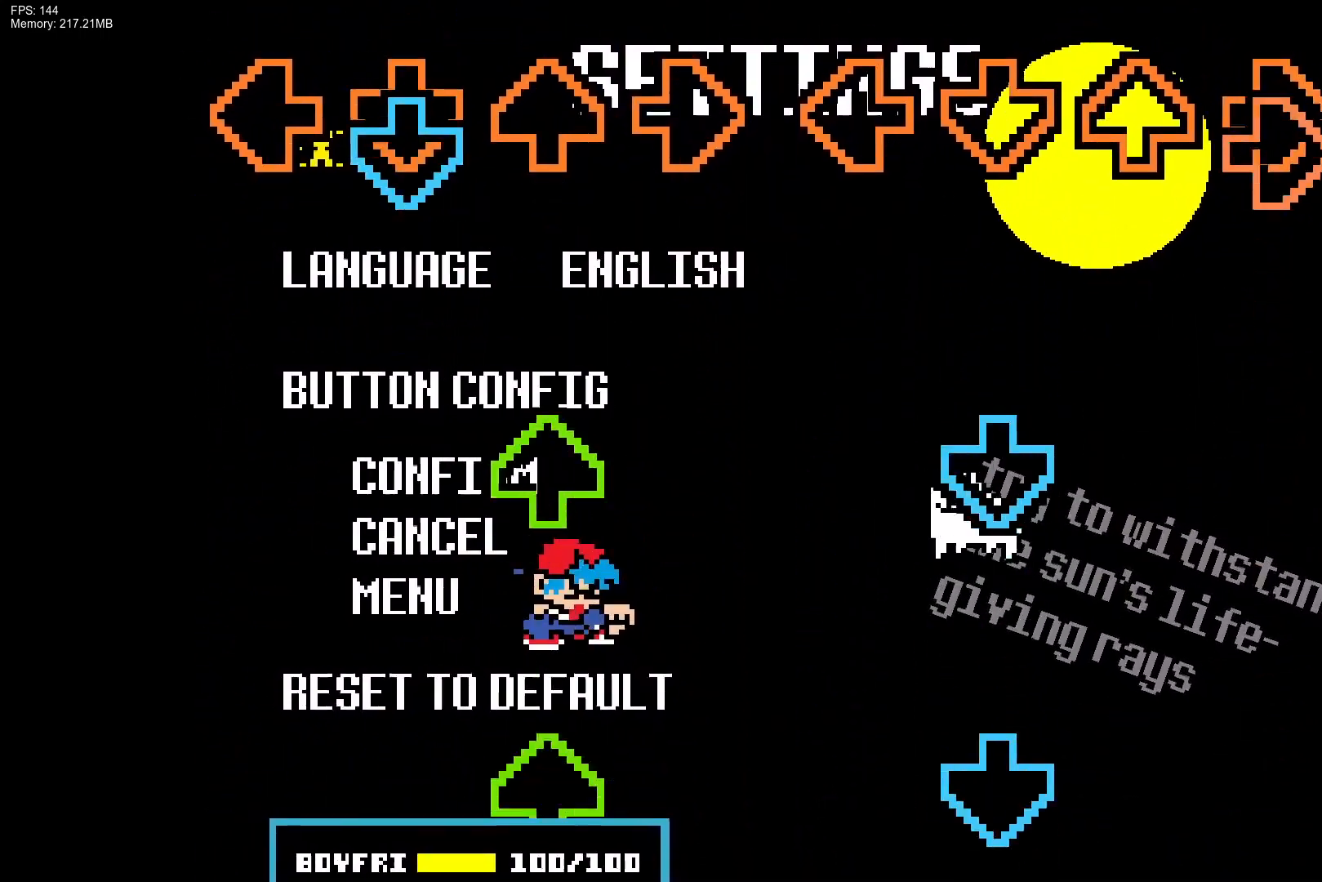
{"buttons": ["DPAD_UP"], "events": [[33, "CROSS", "down"], [150, "CROSS", "up"], [217, "DPAD_UP", "down"], [333, "DPAD_UP", "up"], [450, "DPAD_UP", "down"]]}
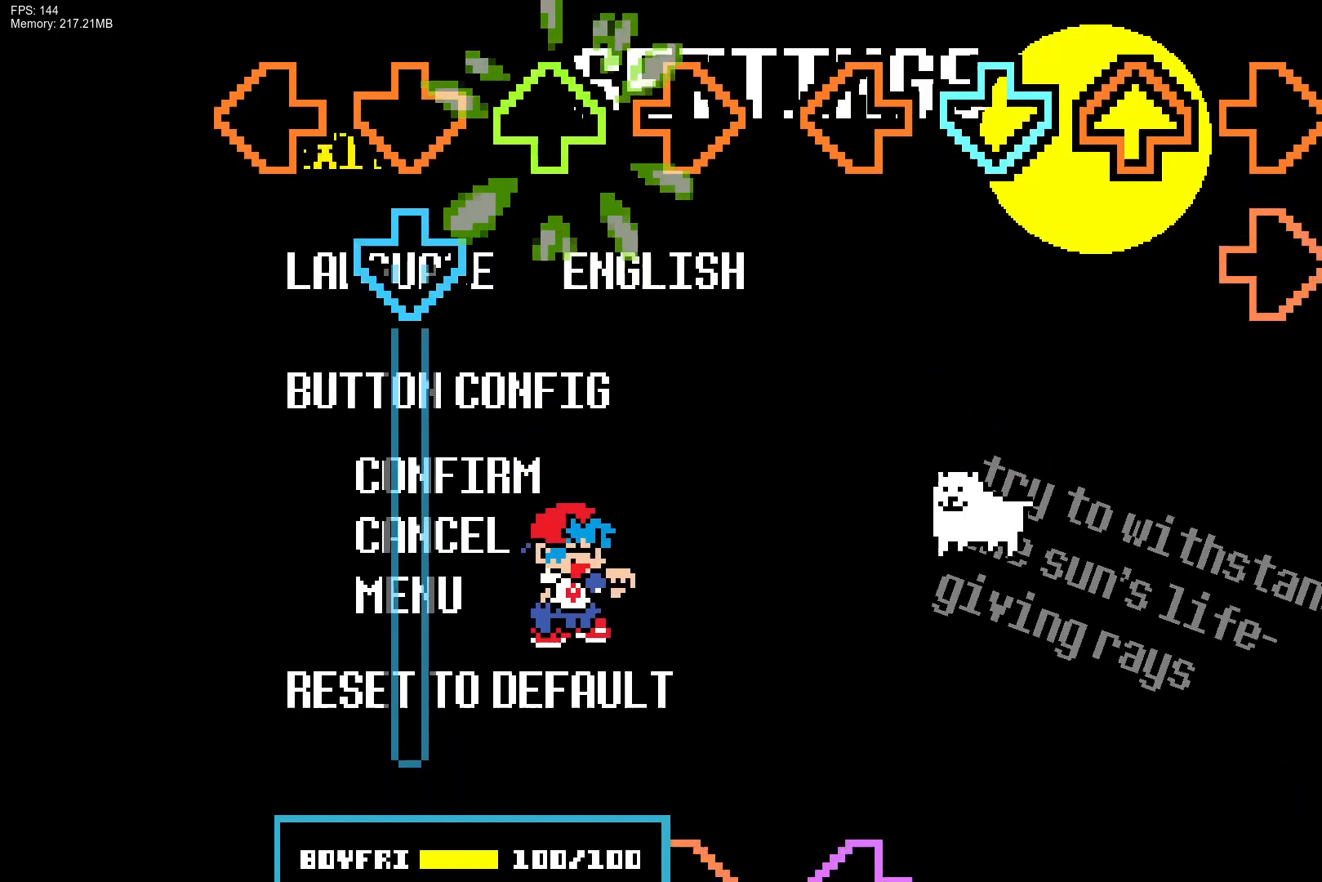
{"buttons": ["CROSS", "R1"], "events": [[67, "DPAD_UP", "up"], [100, "CROSS", "down"], [483, "R1", "down"]]}
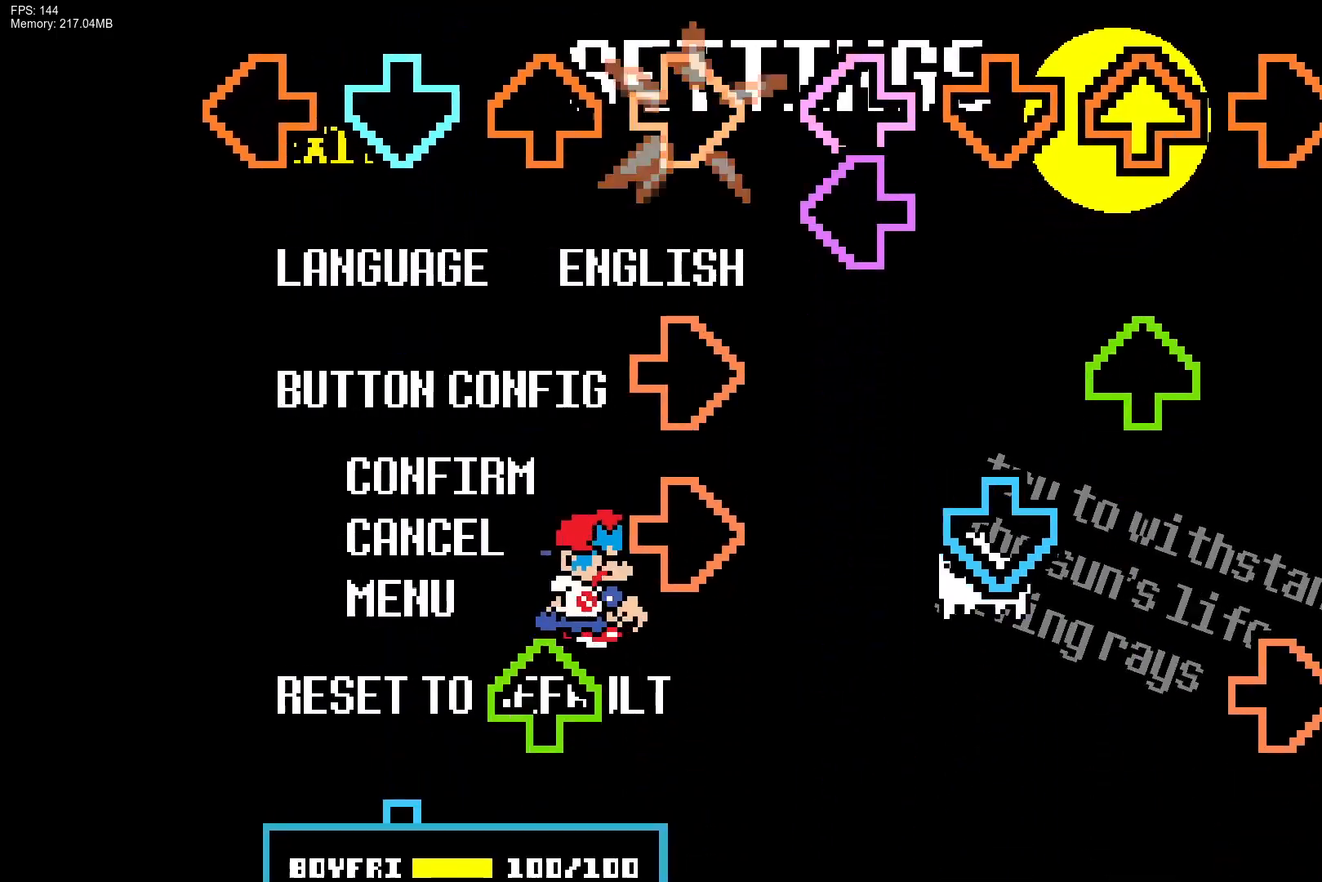
{"buttons": ["CROSS"], "events": [[50, "CROSS", "up"], [100, "R1", "up"], [167, "R1", "down"], [267, "R1", "up"], [317, "R1", "down"], [350, "DPAD_UP", "down"], [450, "R1", "up"], [467, "CROSS", "down"], [483, "DPAD_UP", "up"]]}
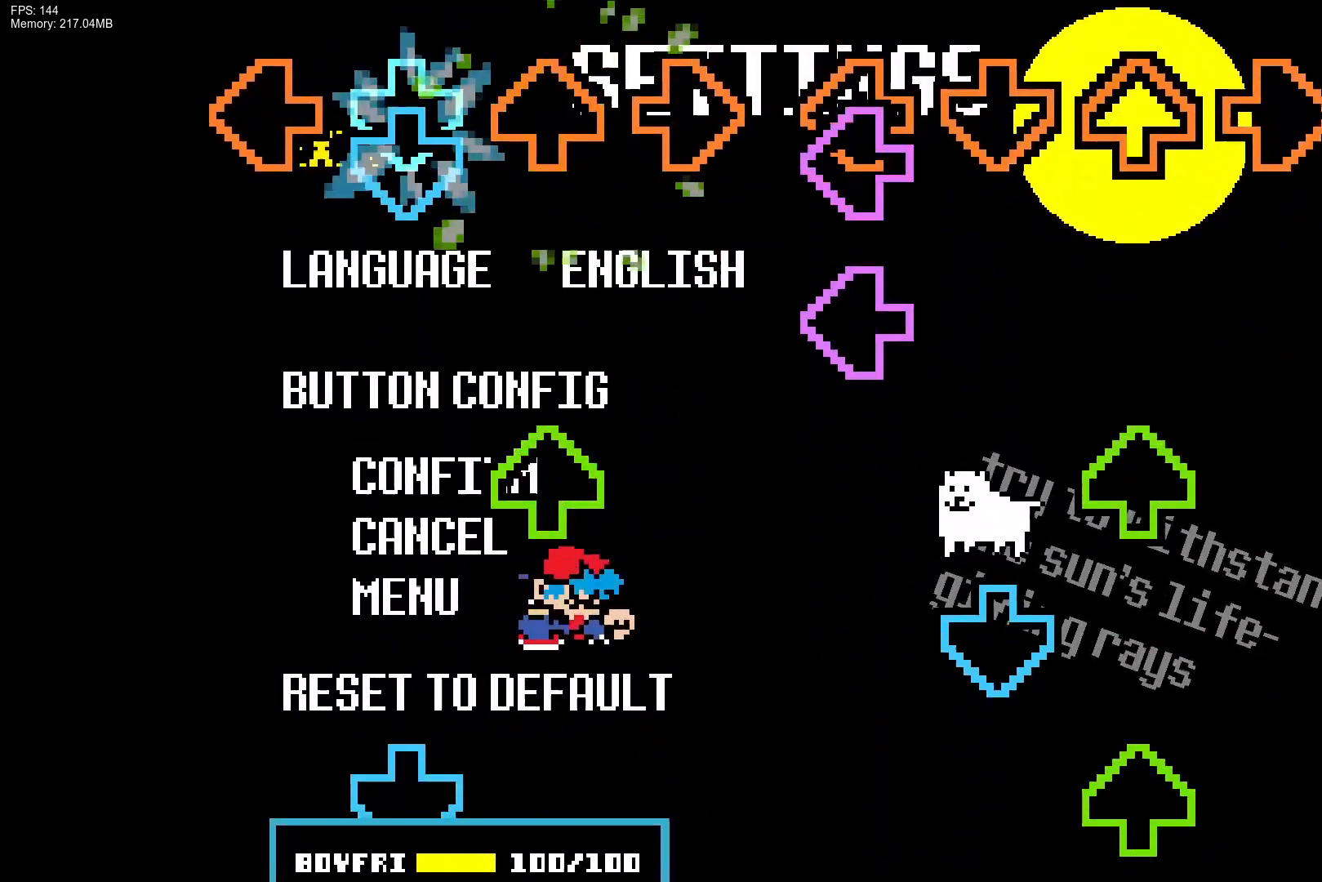
{"buttons": ["CROSS"], "events": [[100, "CROSS", "up"], [133, "CROSS", "down"], [133, "DPAD_UP", "down"], [150, "DPAD_UP", "up"], [267, "CROSS", "up"], [317, "DPAD_UP", "down"], [383, "CROSS", "down"], [400, "DPAD_UP", "up"]]}
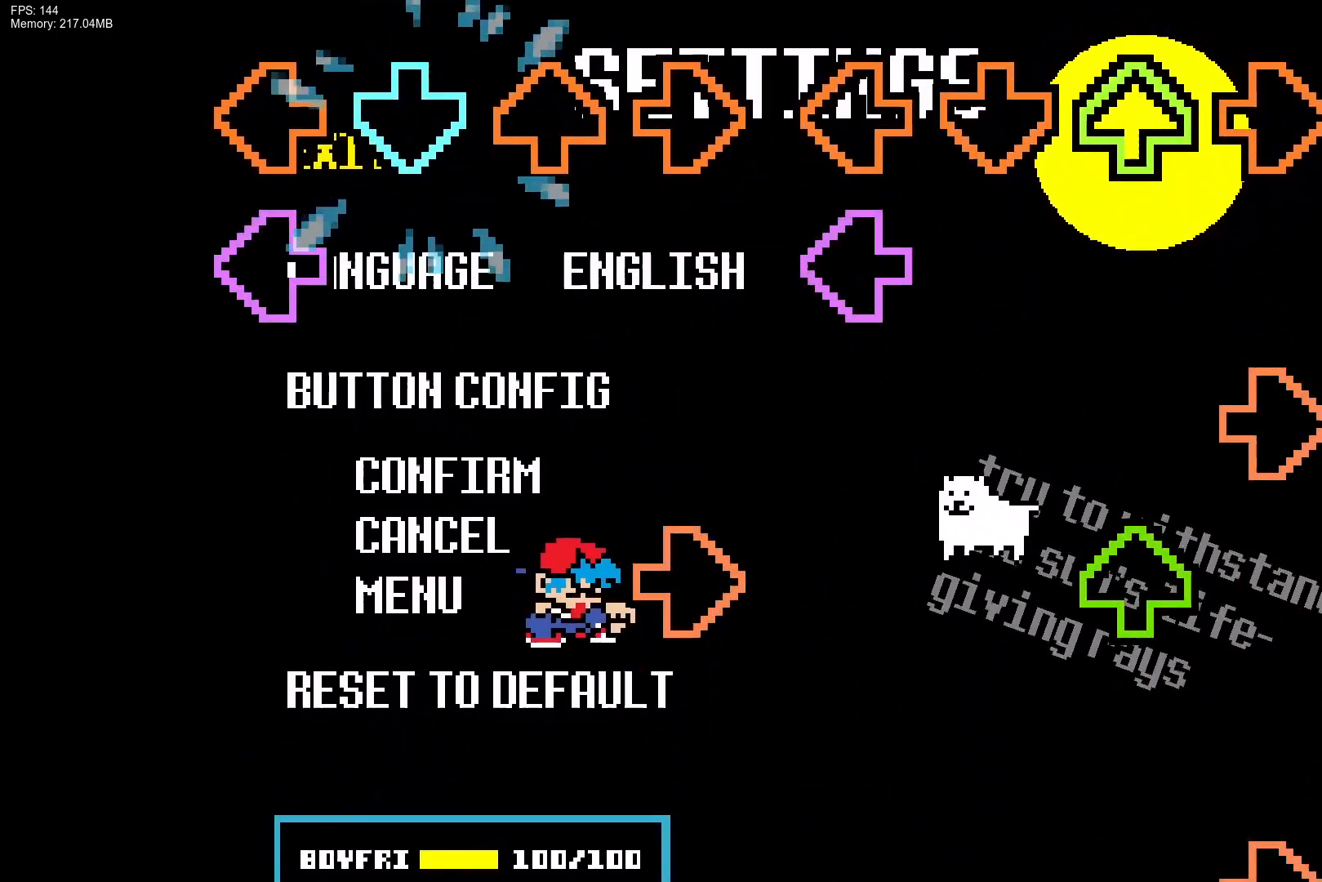
{"buttons": ["DPAD_UP"], "events": [[17, "CROSS", "up"], [100, "L1", "down"], [117, "DPAD_UP", "down"], [133, "DPAD_UP", "up"], [250, "R1", "down"], [267, "L1", "up"], [367, "R1", "up"], [433, "DPAD_UP", "down"]]}
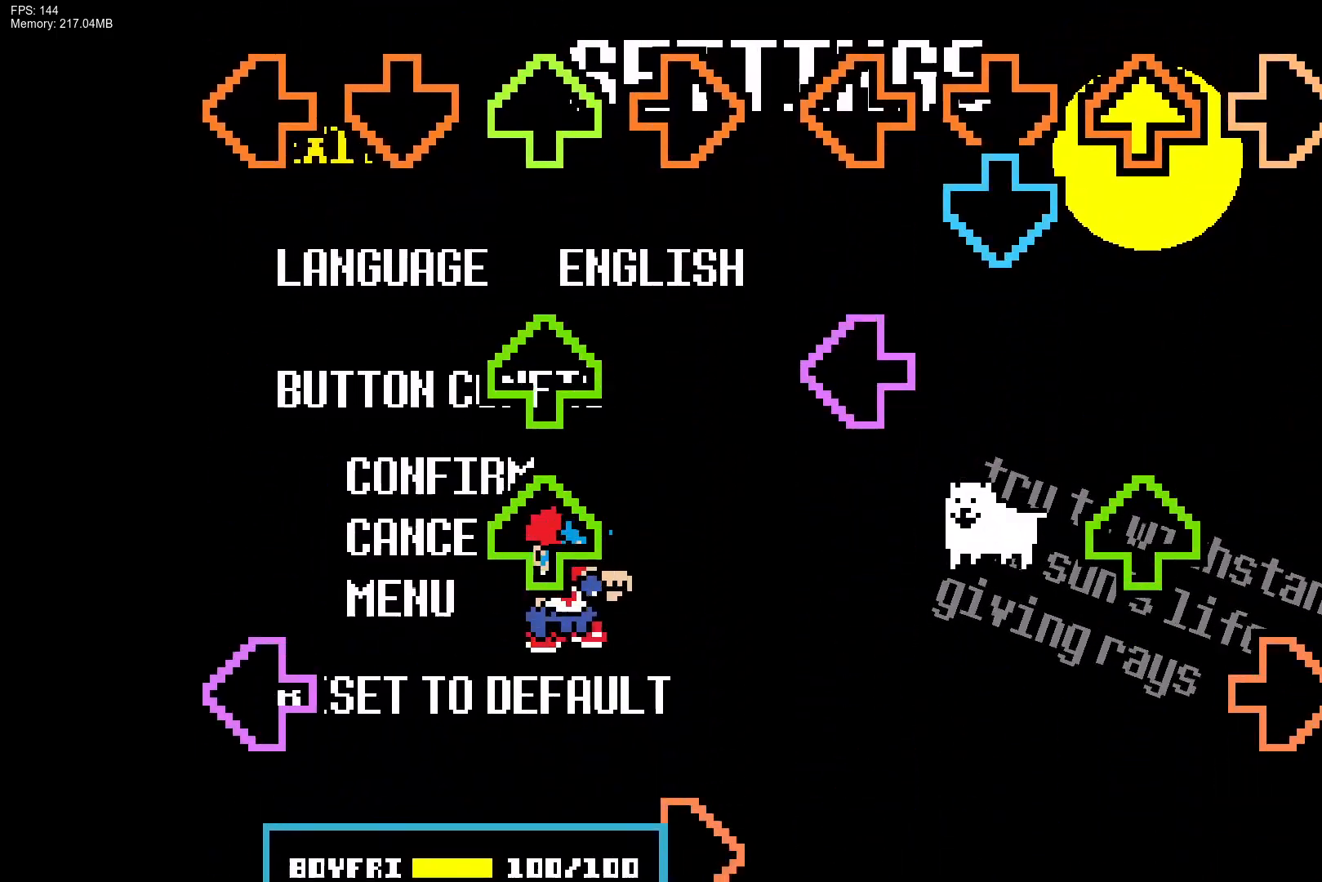
{"buttons": ["L1", "R1"], "events": [[33, "DPAD_UP", "up"], [117, "CROSS", "down"], [150, "DPAD_UP", "down"], [183, "CROSS", "up"], [250, "DPAD_UP", "up"], [300, "DPAD_UP", "down"], [367, "L1", "down"], [417, "DPAD_UP", "up"], [433, "R1", "down"]]}
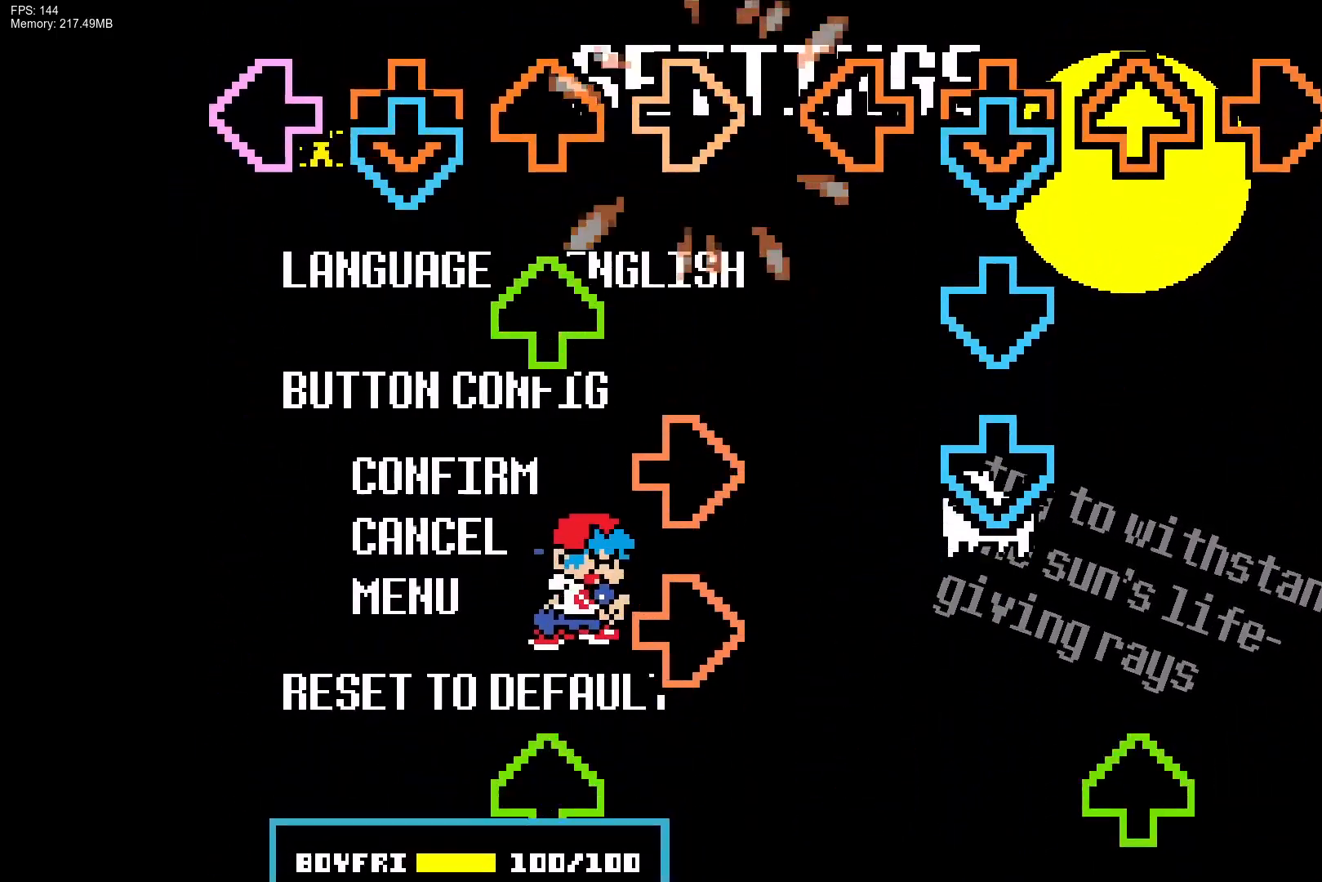
{"buttons": ["R1", "DPAD_UP"], "events": [[67, "DPAD_UP", "down"], [83, "CROSS", "down"], [83, "L1", "up"], [83, "R1", "up"], [217, "DPAD_UP", "up"], [217, "R1", "down"], [233, "CROSS", "up"], [283, "DPAD_UP", "down"], [333, "DPAD_UP", "up"], [333, "R1", "up"], [400, "R1", "down"], [467, "DPAD_UP", "down"]]}
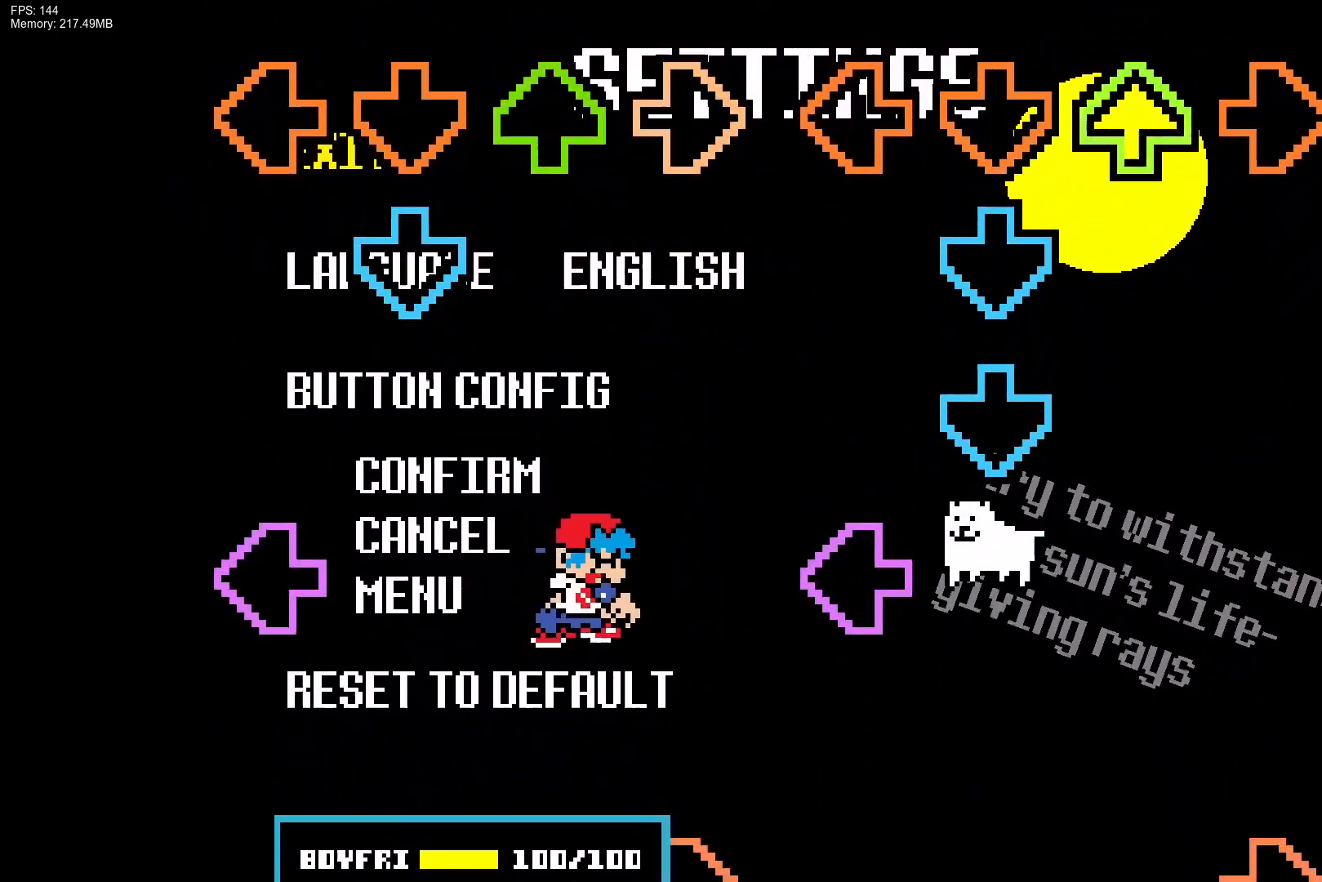
{"buttons": ["R1"], "events": [[17, "R1", "up"], [83, "DPAD_UP", "up"], [133, "CROSS", "down"], [267, "CROSS", "up"], [283, "L1", "down"], [417, "R1", "down"], [433, "L1", "up"]]}
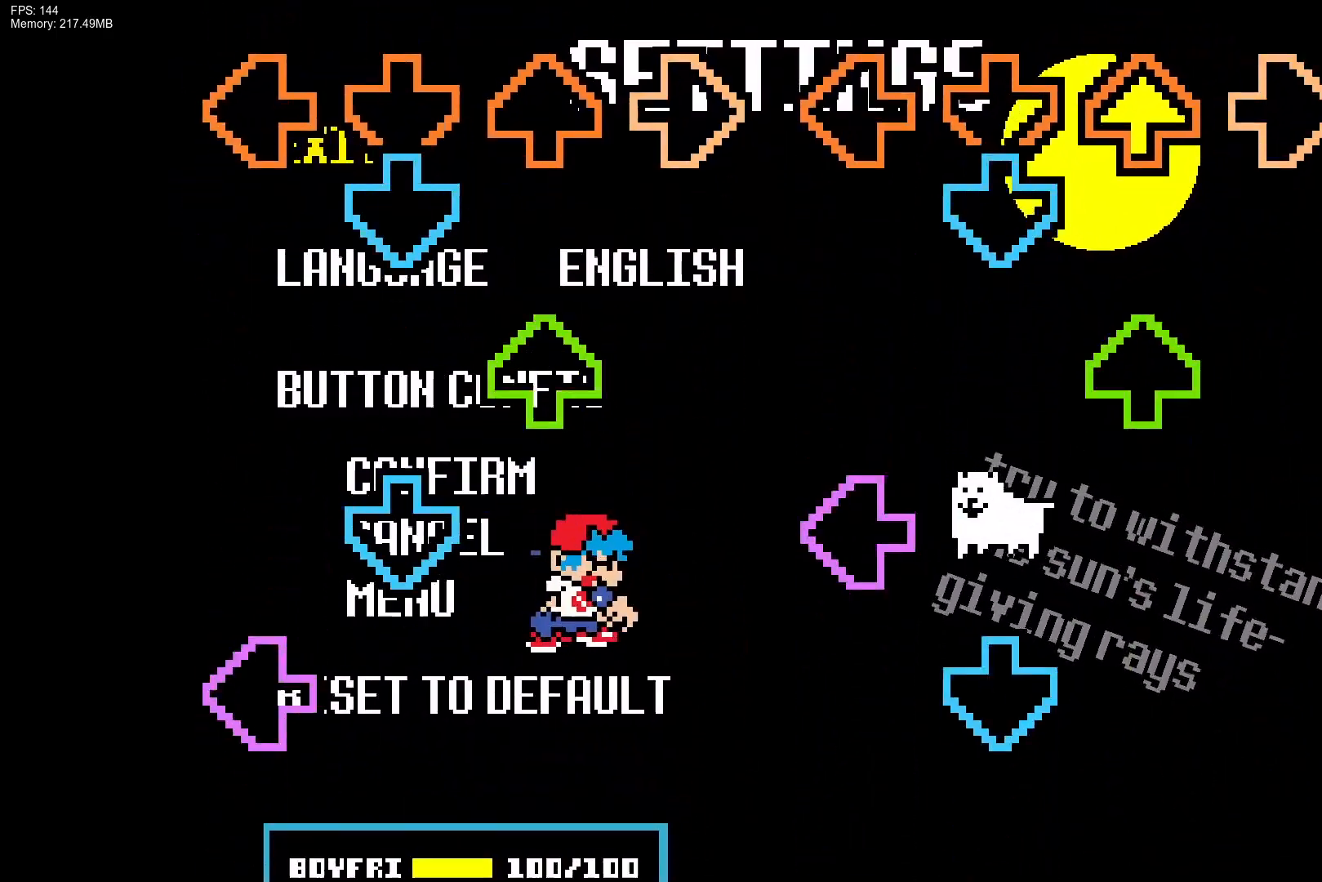
{"buttons": [], "events": [[33, "R1", "up"], [83, "CROSS", "down"], [167, "DPAD_UP", "down"], [183, "CROSS", "up"], [233, "DPAD_UP", "up"], [317, "L1", "down"], [333, "CROSS", "down"], [450, "CROSS", "up"], [500, "L1", "up"]]}
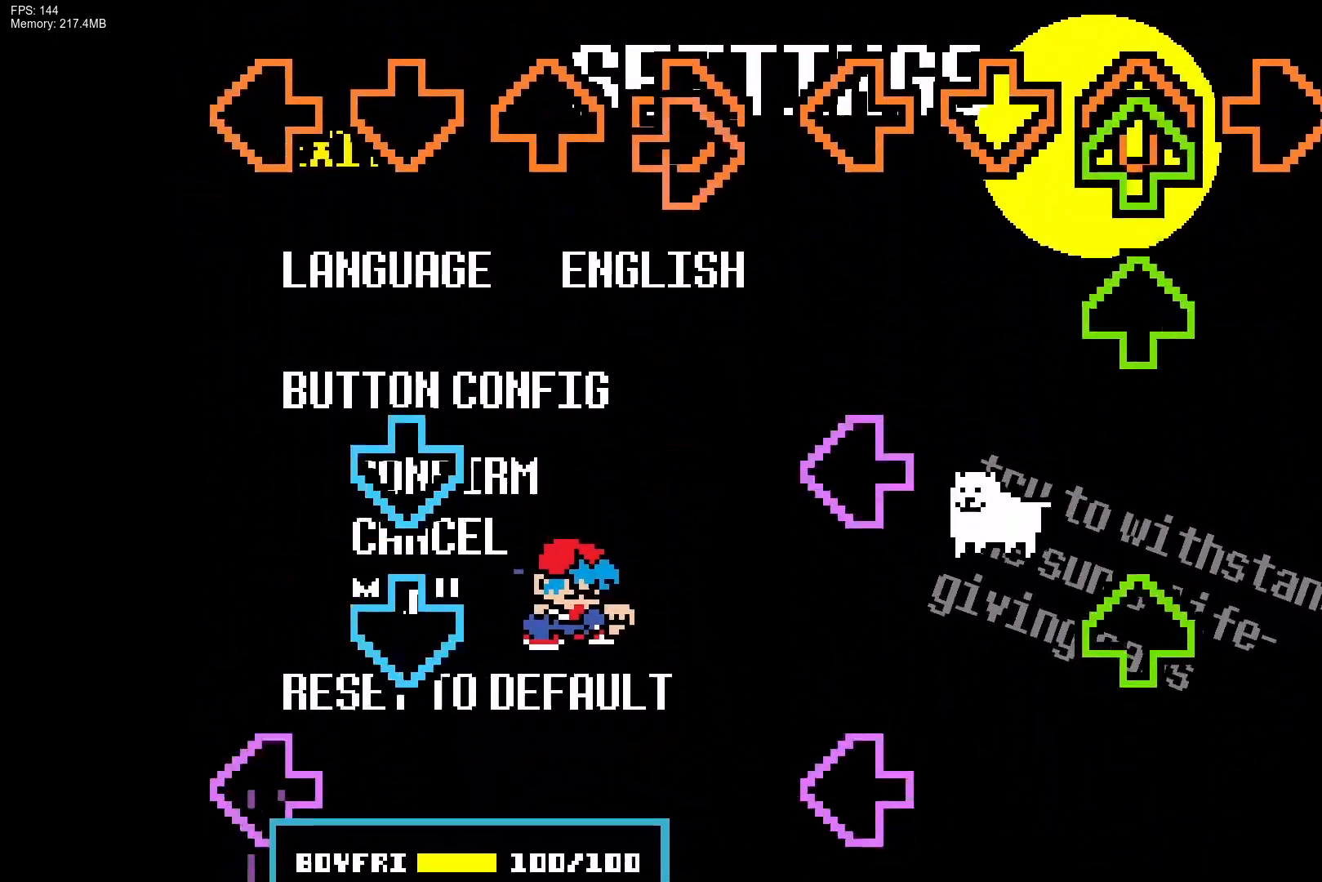
{"buttons": ["L1"], "events": [[17, "R1", "down"], [150, "R1", "up"], [233, "CROSS", "down"], [350, "CROSS", "up"], [367, "DPAD_LEFT", "down"], [383, "DPAD_LEFT", "up"], [400, "DPAD_UP", "down"], [400, "L1", "down"], [417, "DPAD_UP", "up"], [433, "CROSS", "down"], [500, "CROSS", "up"]]}
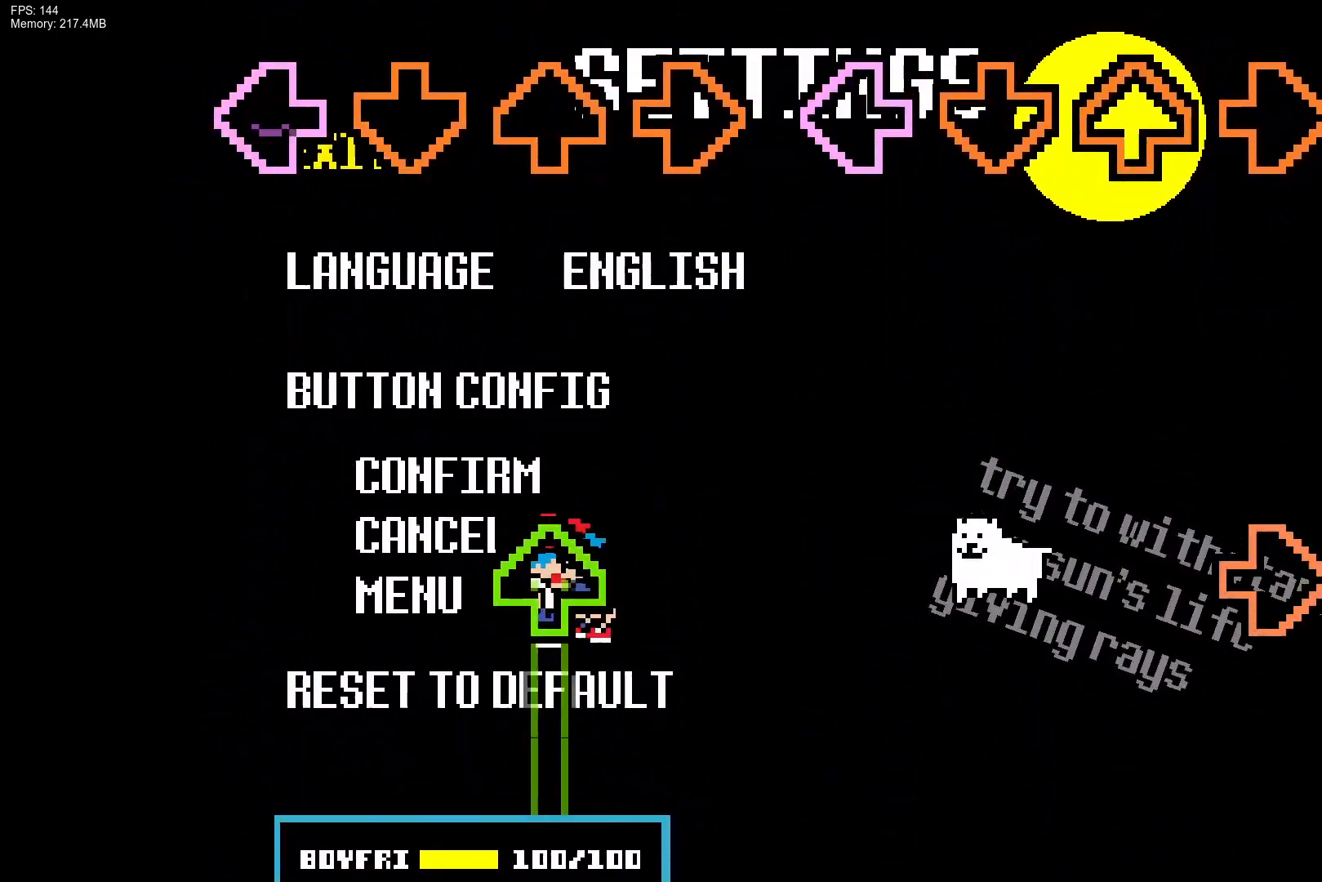
{"buttons": ["DPAD_UP"], "events": [[267, "DPAD_UP", "down"], [300, "L1", "up"]]}
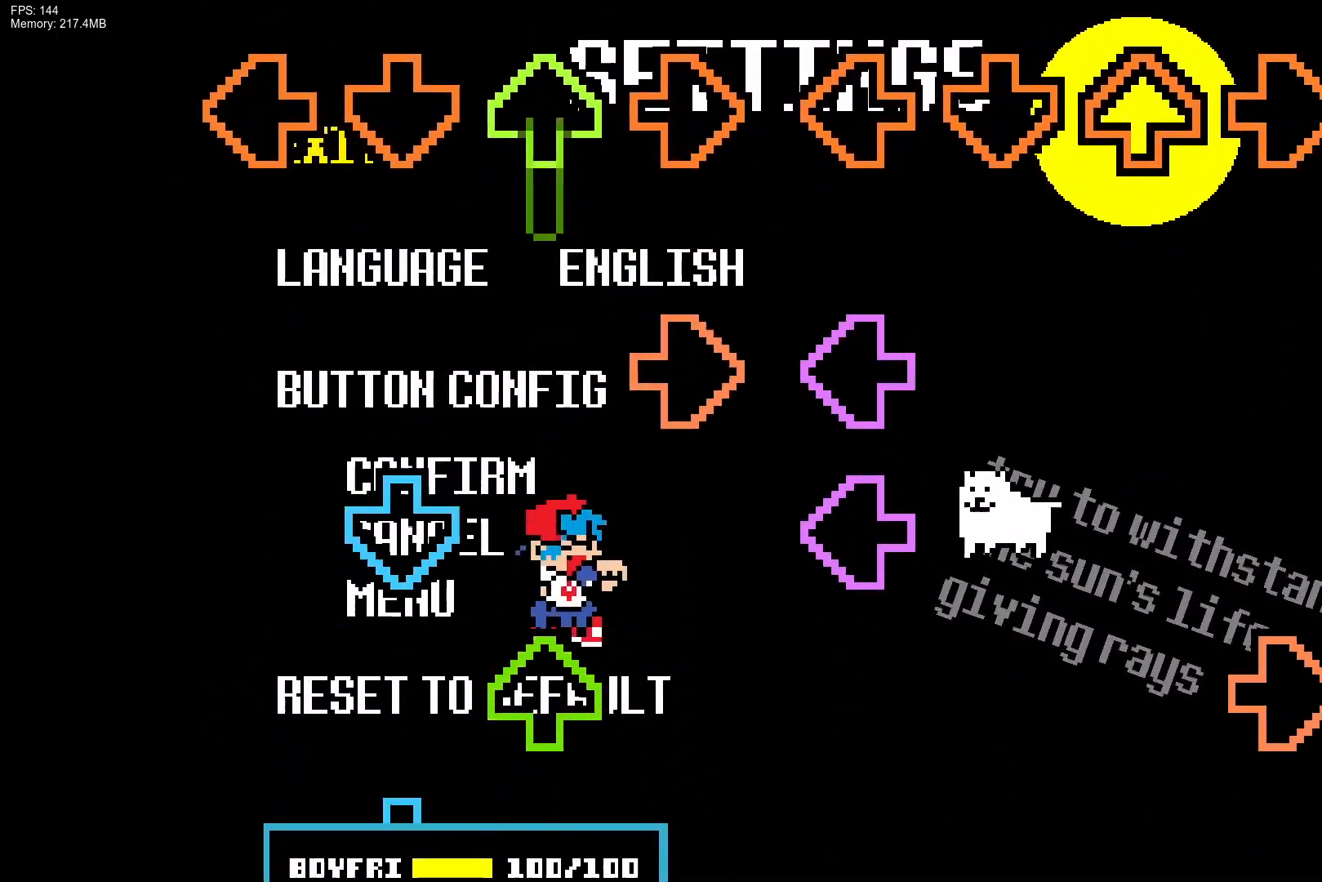
{"buttons": [], "events": [[150, "R1", "down"], [200, "DPAD_UP", "up"], [250, "CROSS", "down"], [283, "R1", "up"], [367, "DPAD_UP", "down"], [383, "CROSS", "up"], [450, "DPAD_UP", "up"]]}
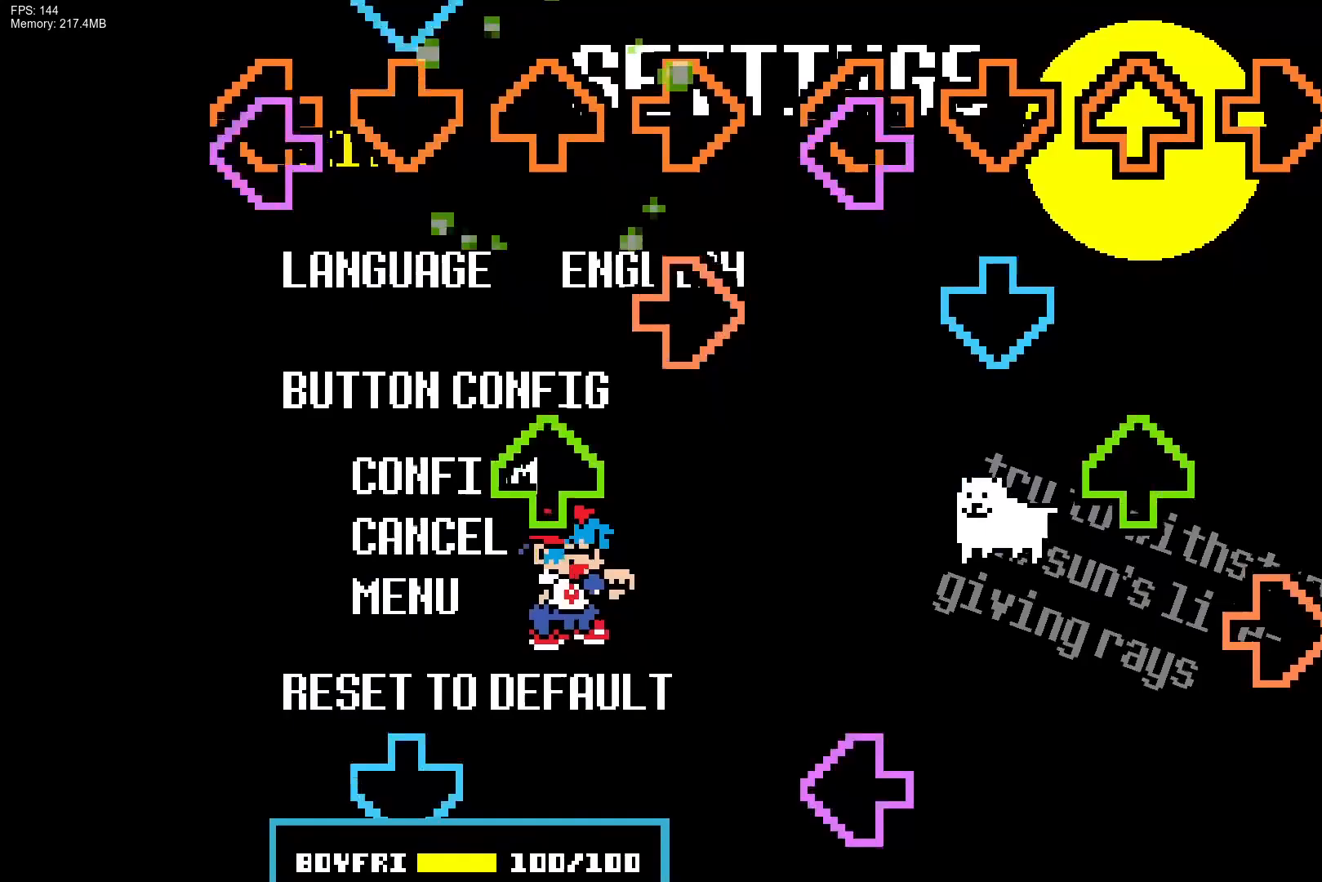
{"buttons": ["CROSS", "R1"], "events": [[33, "CROSS", "down"], [33, "L1", "down"], [133, "R1", "down"], [183, "CROSS", "up"], [233, "DPAD_UP", "down"], [233, "L1", "up"], [267, "R1", "up"], [367, "DPAD_UP", "up"], [417, "CROSS", "down"], [500, "R1", "down"]]}
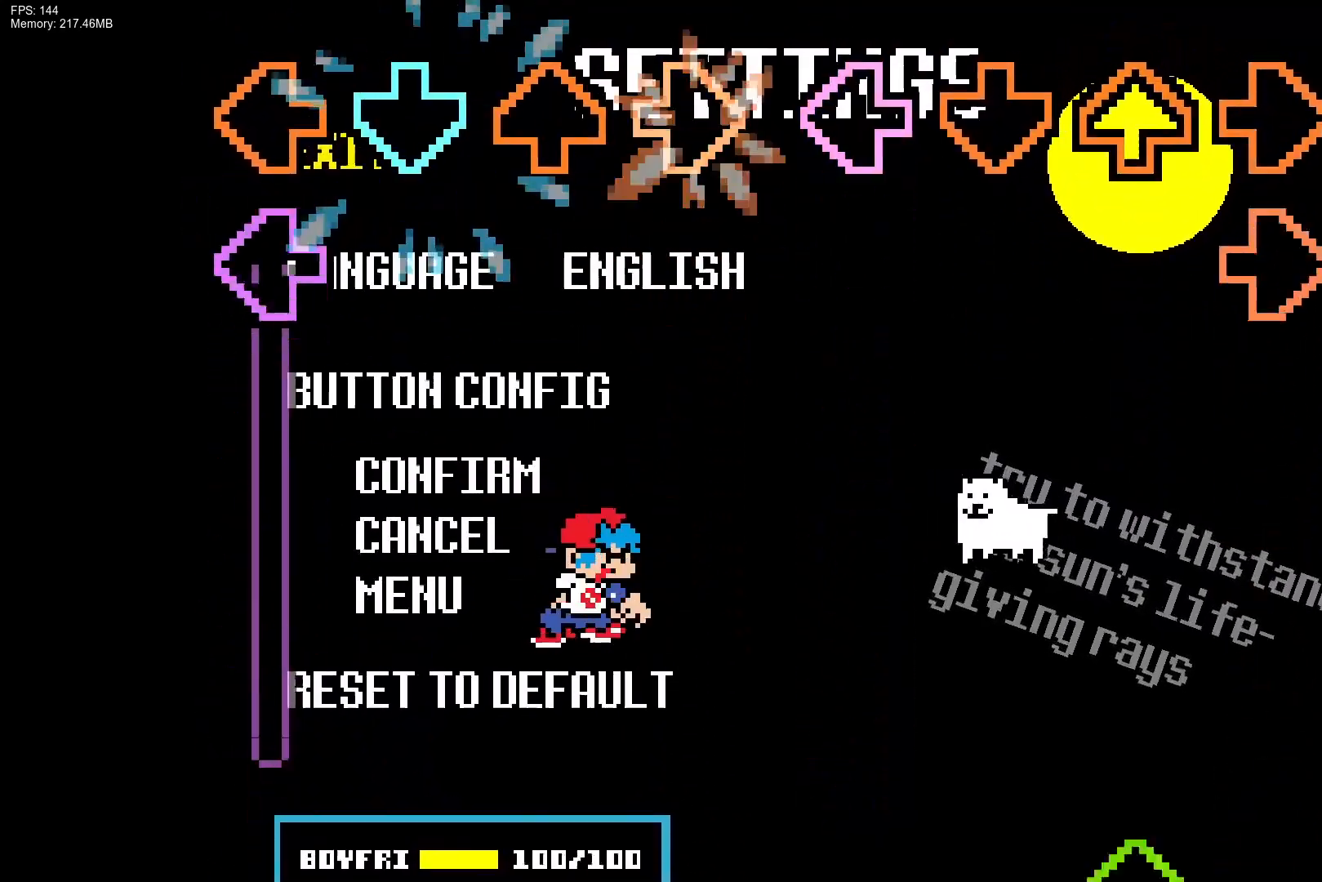
{"buttons": ["DPAD_UP"], "events": [[83, "CROSS", "up"], [100, "L1", "down"], [150, "R1", "up"], [467, "DPAD_UP", "down"], [483, "L1", "up"]]}
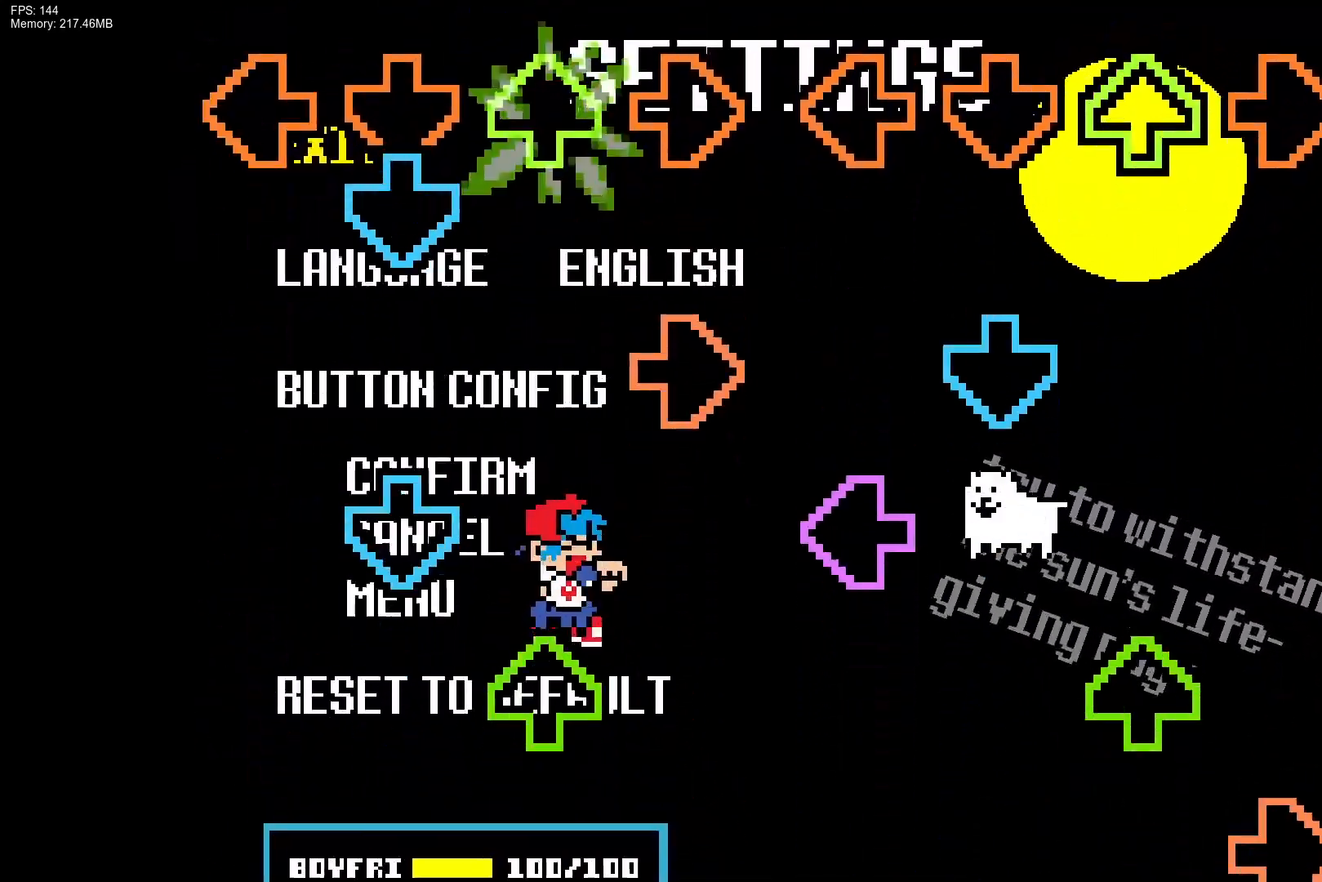
{"buttons": [], "events": [[67, "CROSS", "down"], [83, "DPAD_UP", "up"], [167, "R1", "down"], [233, "CROSS", "up"], [267, "R1", "up"], [300, "CROSS", "down"], [367, "DPAD_UP", "down"], [433, "CROSS", "up"], [467, "DPAD_UP", "up"]]}
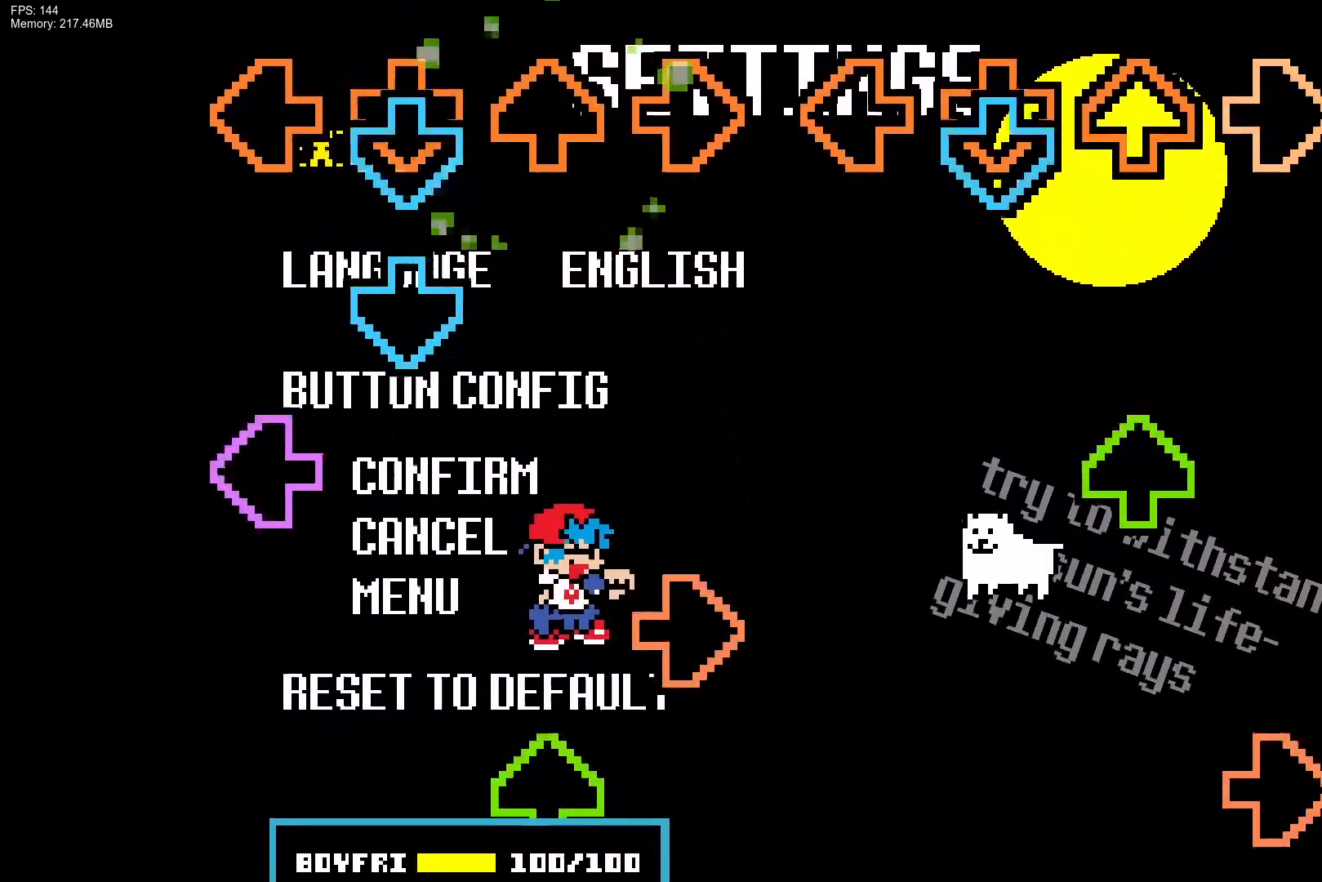
{"buttons": ["DPAD_UP"], "events": [[33, "CROSS", "down"], [133, "CROSS", "up"], [200, "CROSS", "down"], [233, "L1", "down"], [317, "CROSS", "up"], [317, "R1", "down"], [433, "DPAD_UP", "down"], [433, "L1", "up"], [467, "R1", "up"]]}